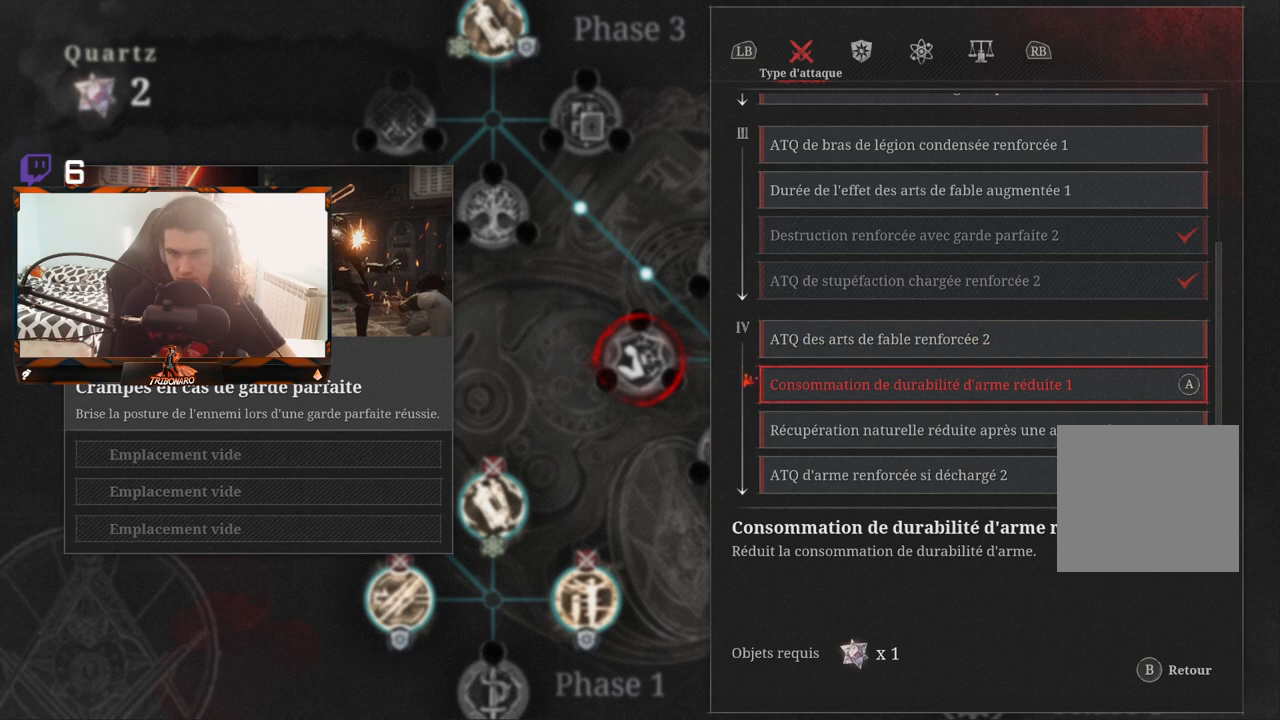
Gameplay with a controller (Xbox layout); each line is a JSON object with the inputs held at the frame after it. "events" lists button and stick changes between this image and that frame as [ms after this image, input, new state], when the widget could be followed in between.
{"buttons": [], "left_stick": "center", "right_stick": "center", "events": []}
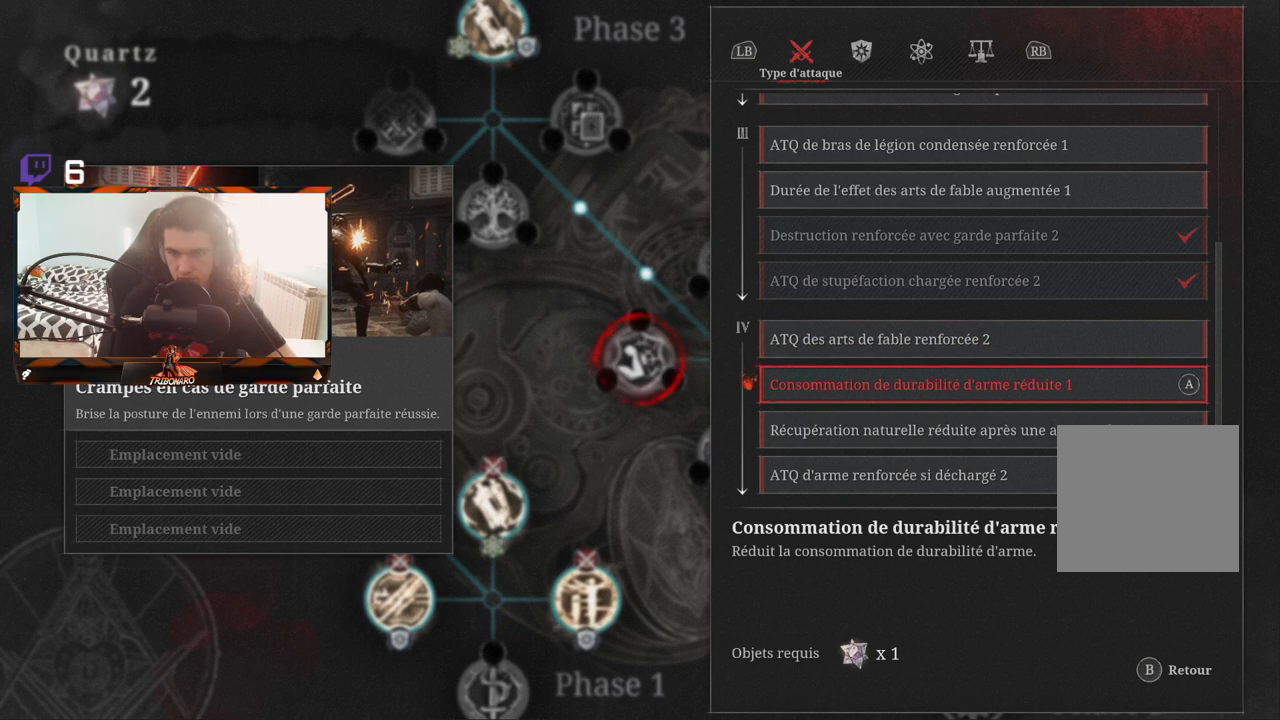
{"buttons": [], "left_stick": "center", "right_stick": "center", "events": []}
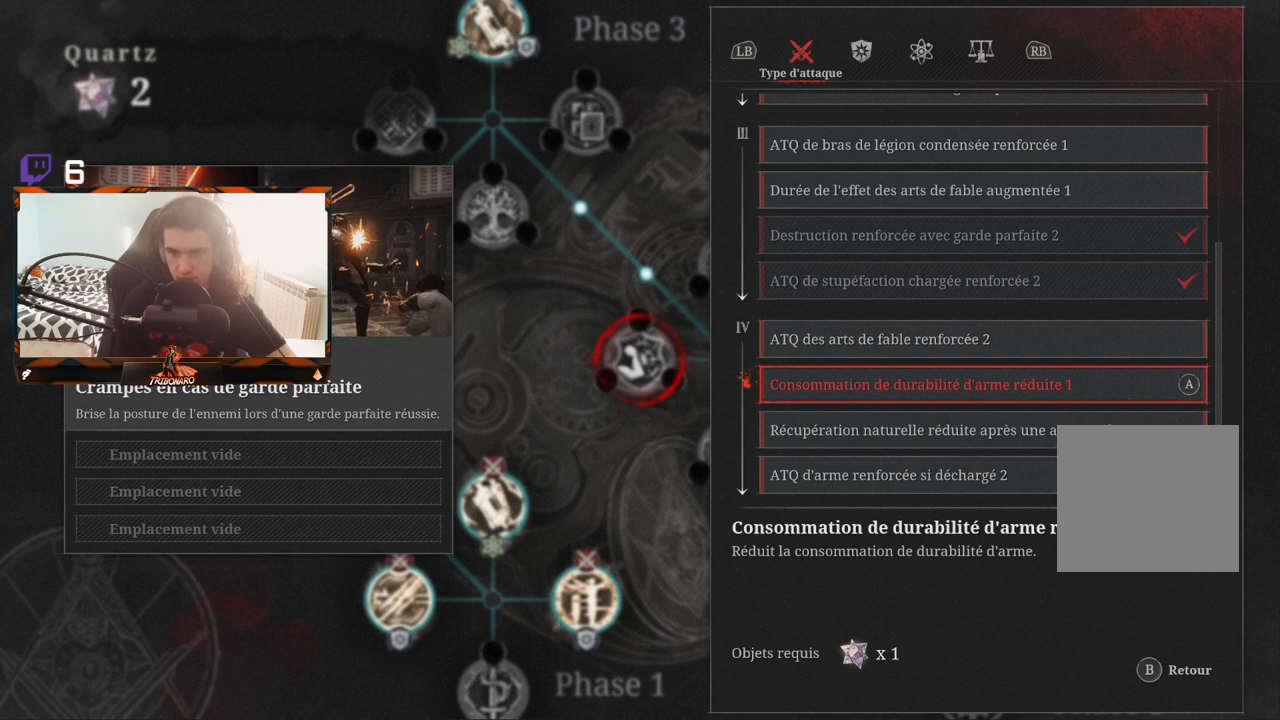
{"buttons": [], "left_stick": "center", "right_stick": "center", "events": []}
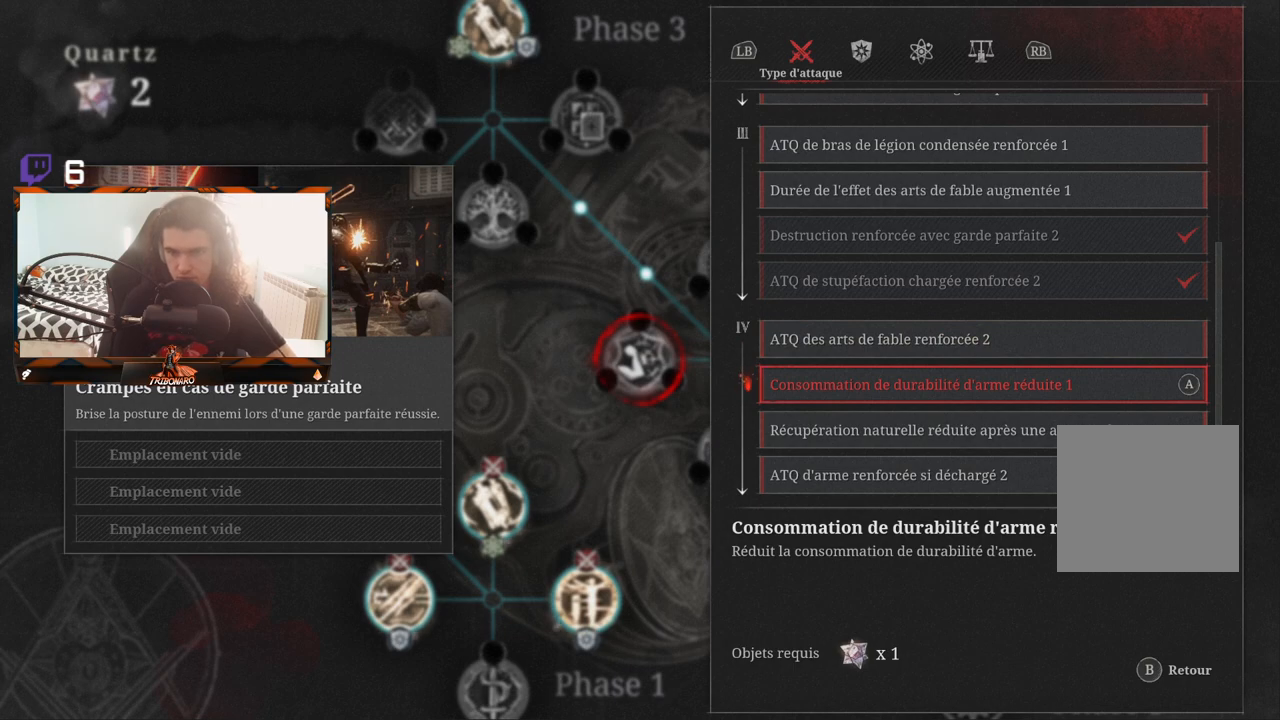
{"buttons": [], "left_stick": "center", "right_stick": "center", "events": []}
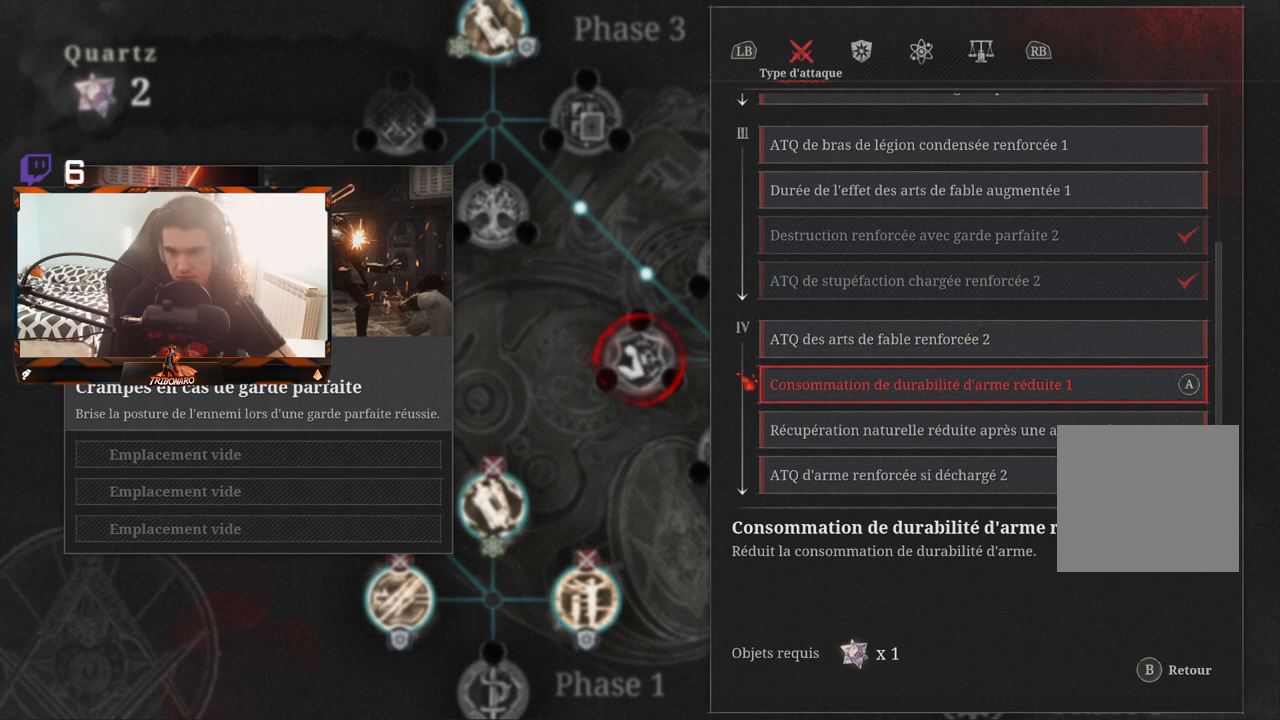
{"buttons": [], "left_stick": "center", "right_stick": "center", "events": [[217, "DPAD_DOWN", "down"], [367, "DPAD_DOWN", "up"]]}
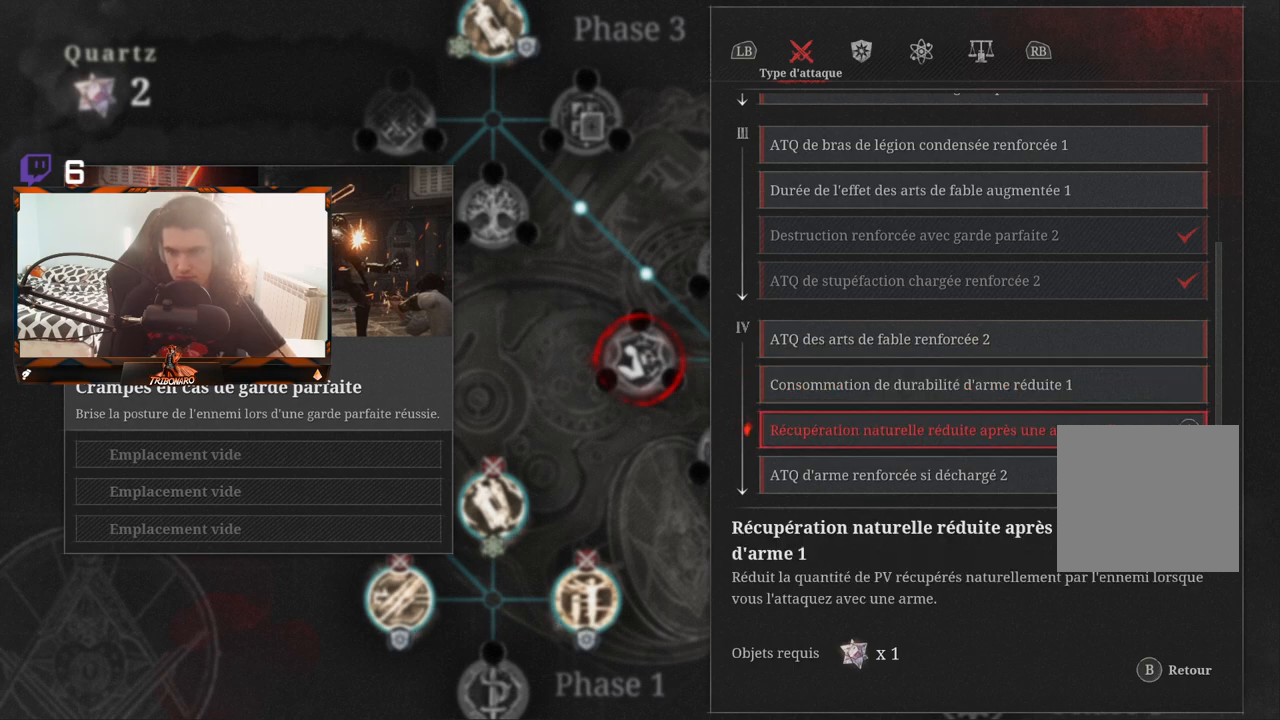
{"buttons": [], "left_stick": "center", "right_stick": "center", "events": [[333, "DPAD_UP", "down"], [450, "DPAD_UP", "up"]]}
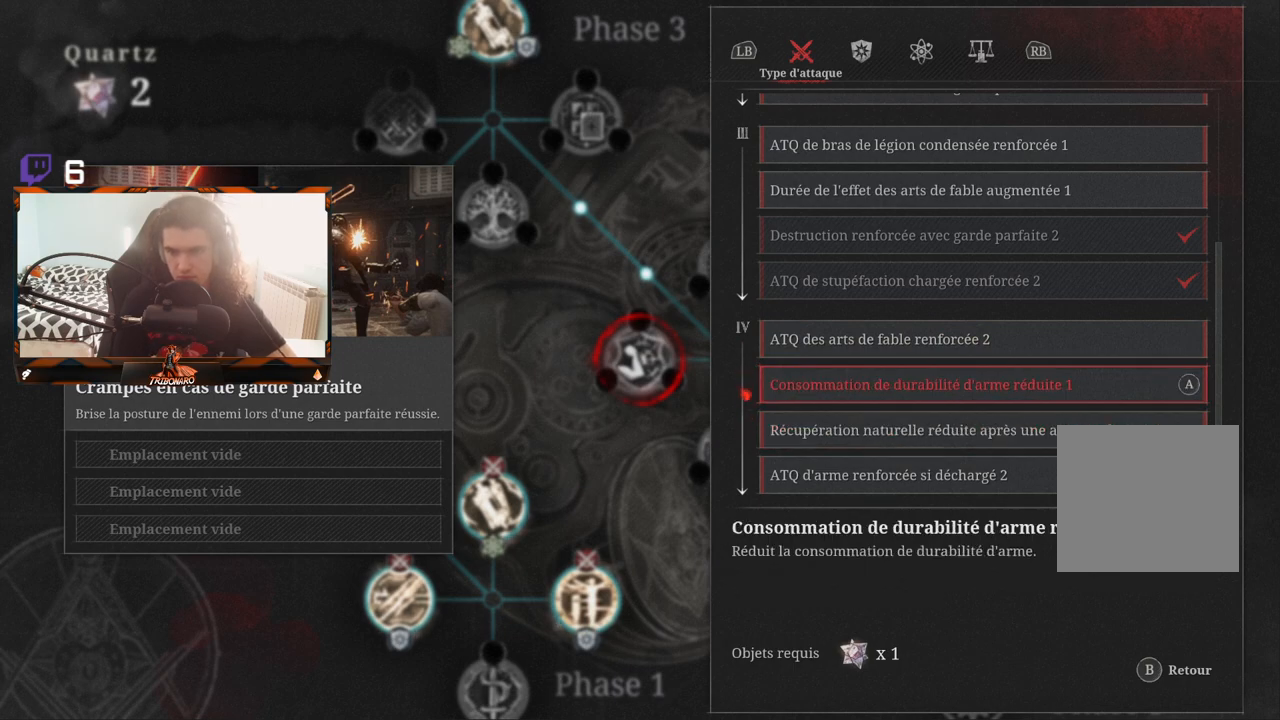
{"buttons": [], "left_stick": "center", "right_stick": "center", "events": []}
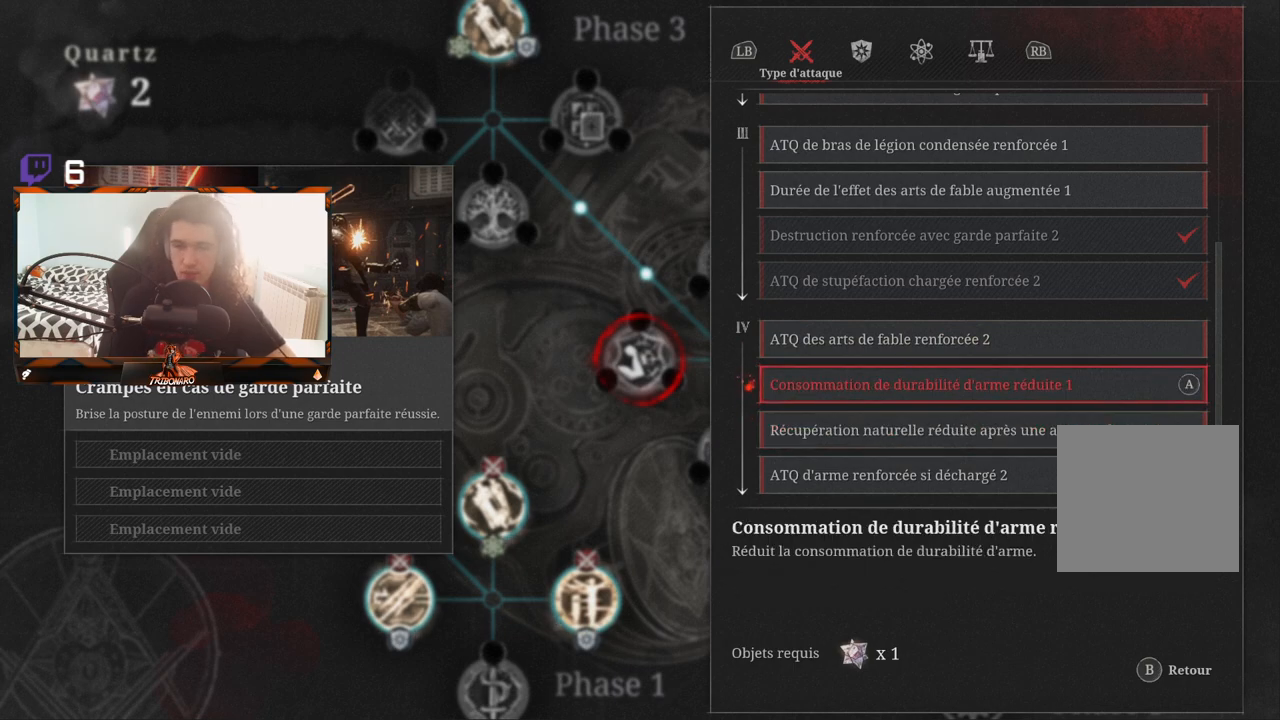
{"buttons": [], "left_stick": "center", "right_stick": "center", "events": [[150, "DPAD_DOWN", "down"], [283, "DPAD_DOWN", "up"]]}
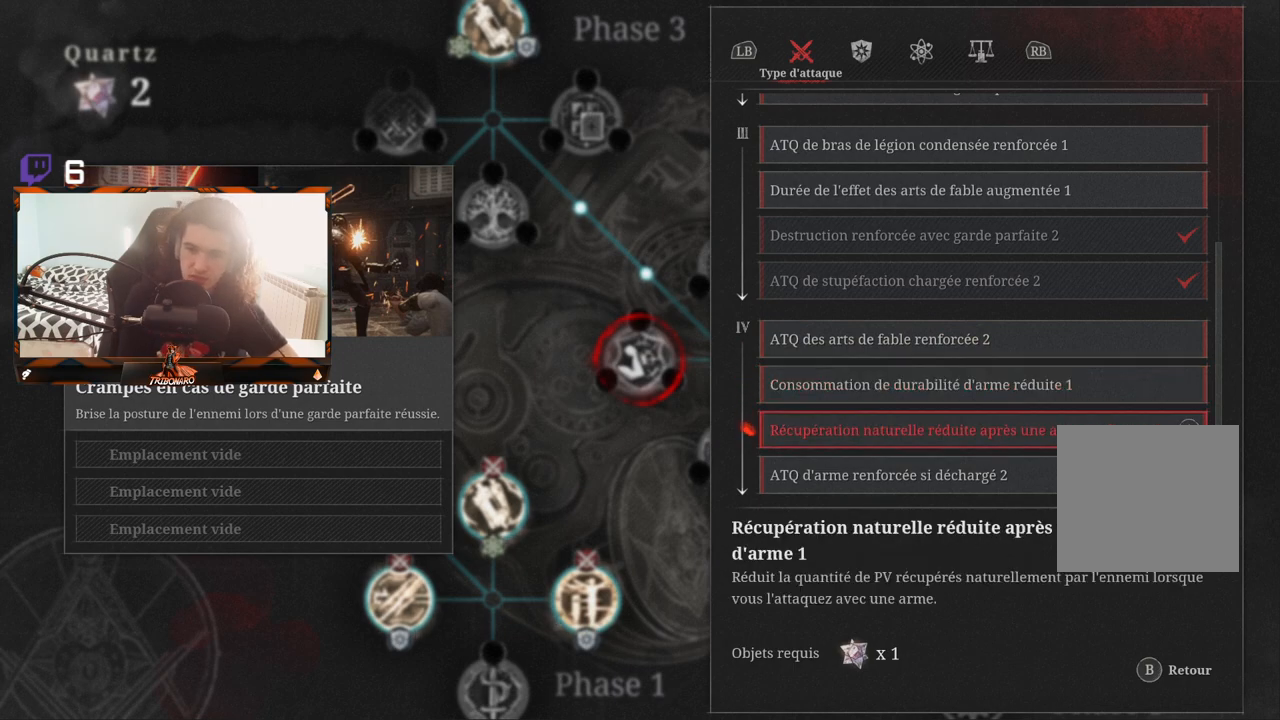
{"buttons": [], "left_stick": "center", "right_stick": "center", "events": []}
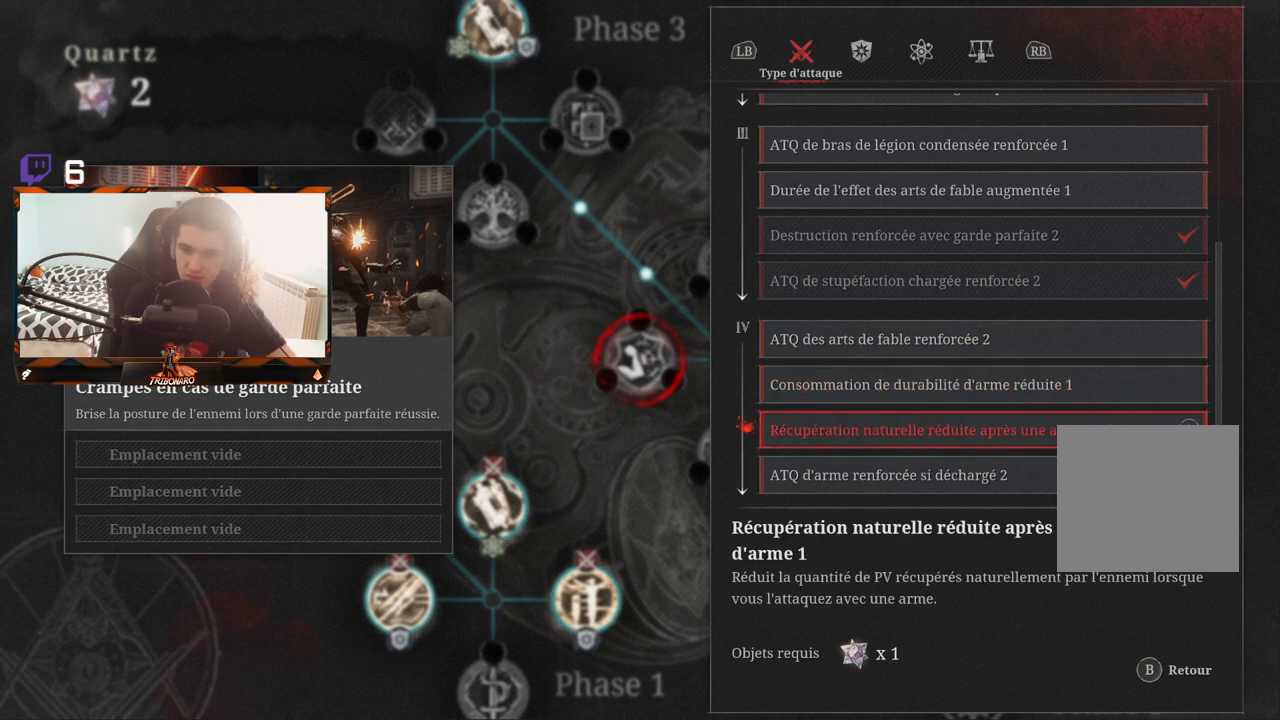
{"buttons": [], "left_stick": "center", "right_stick": "center", "events": []}
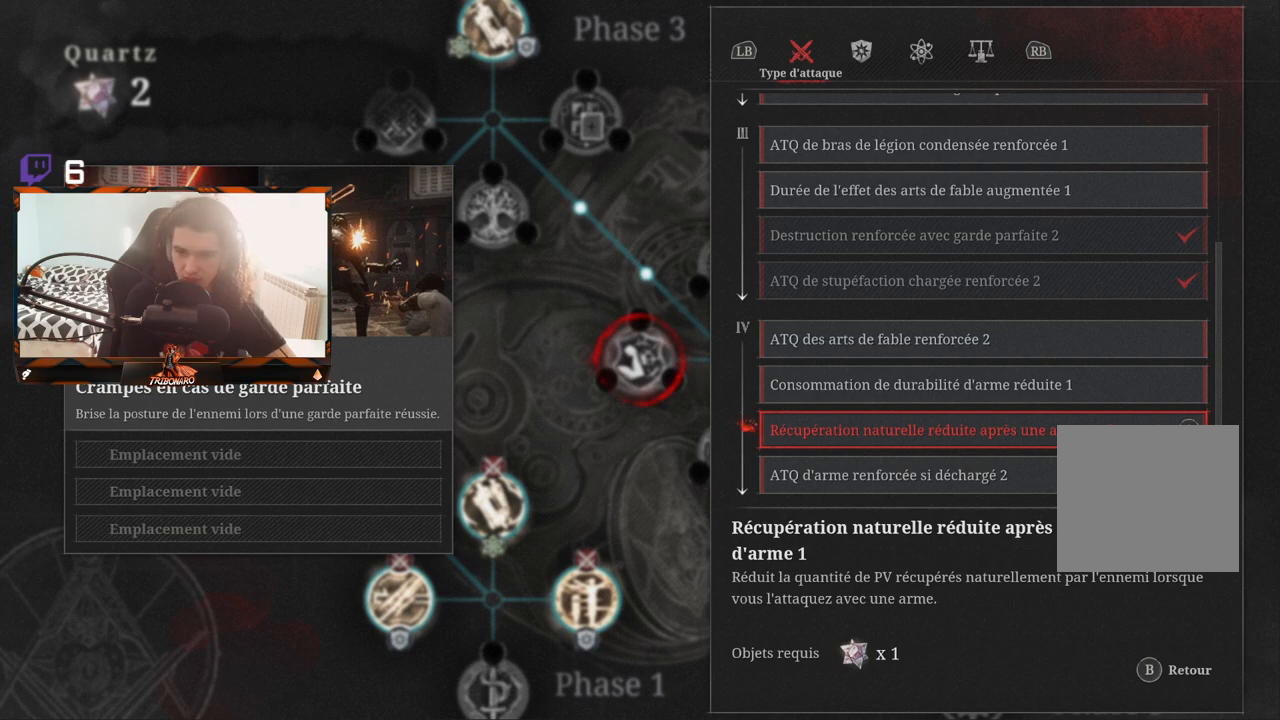
{"buttons": [], "left_stick": "center", "right_stick": "center", "events": []}
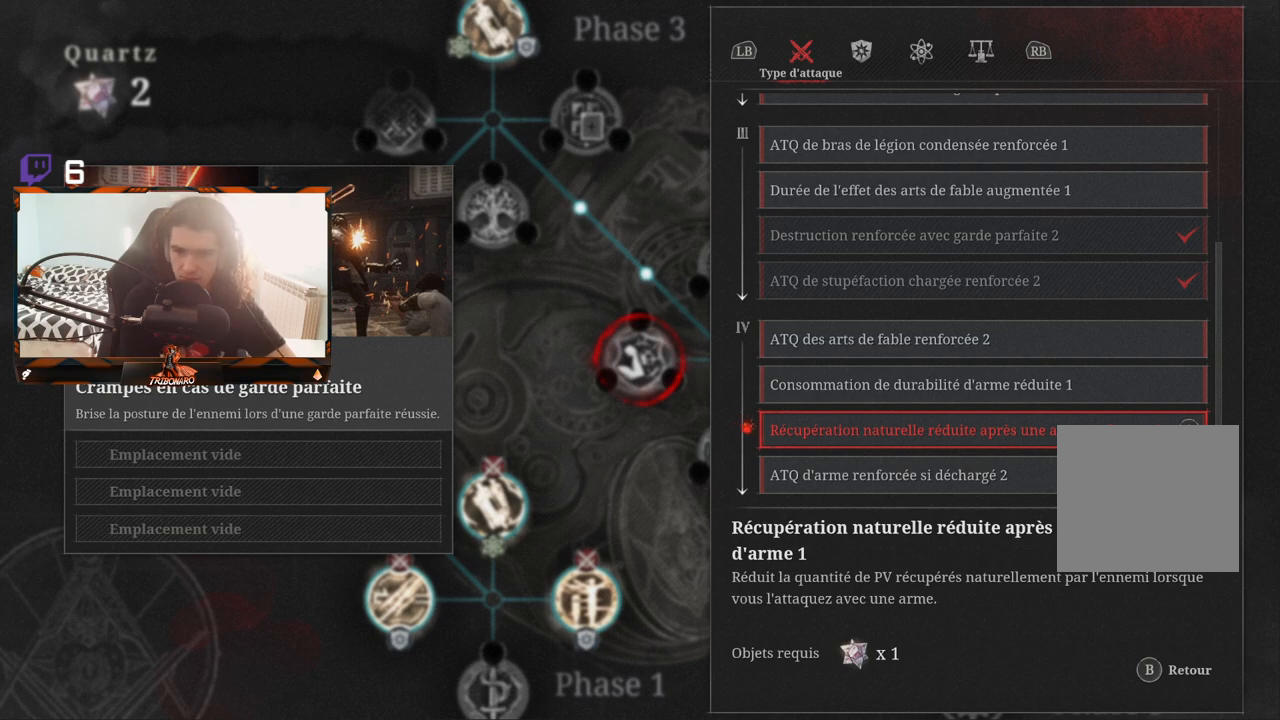
{"buttons": [], "left_stick": "center", "right_stick": "center", "events": []}
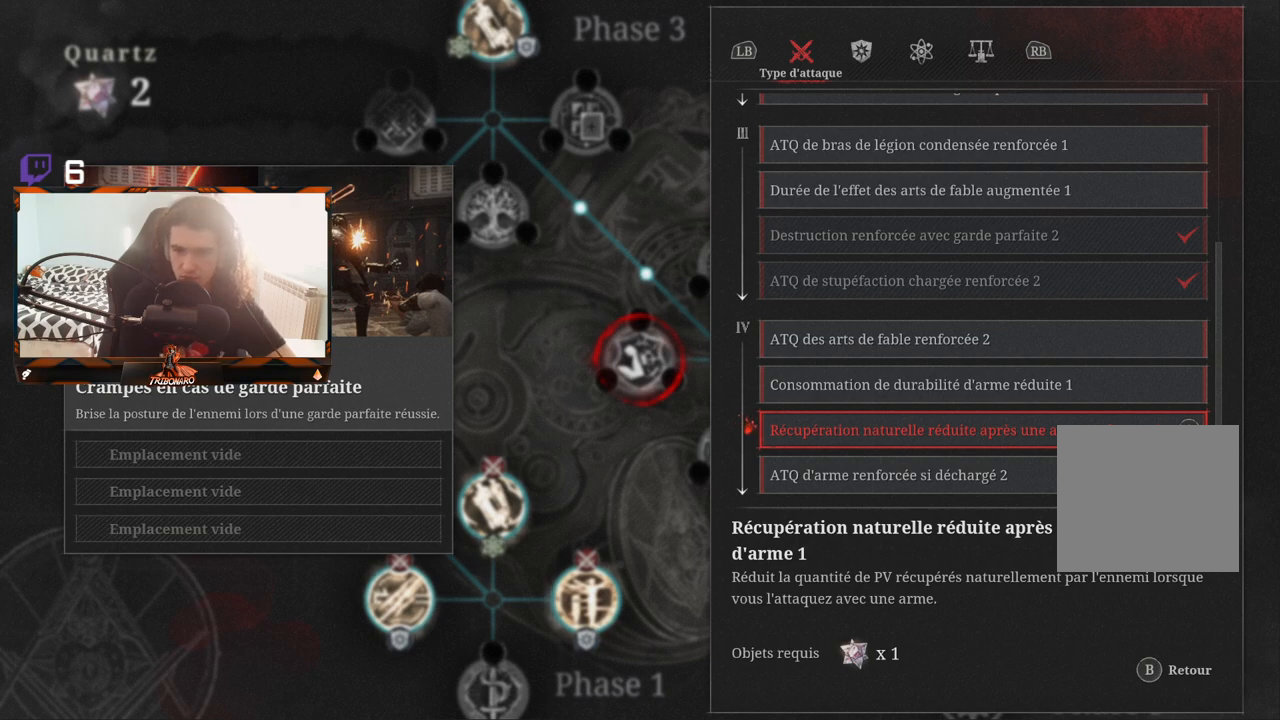
{"buttons": [], "left_stick": "center", "right_stick": "center", "events": []}
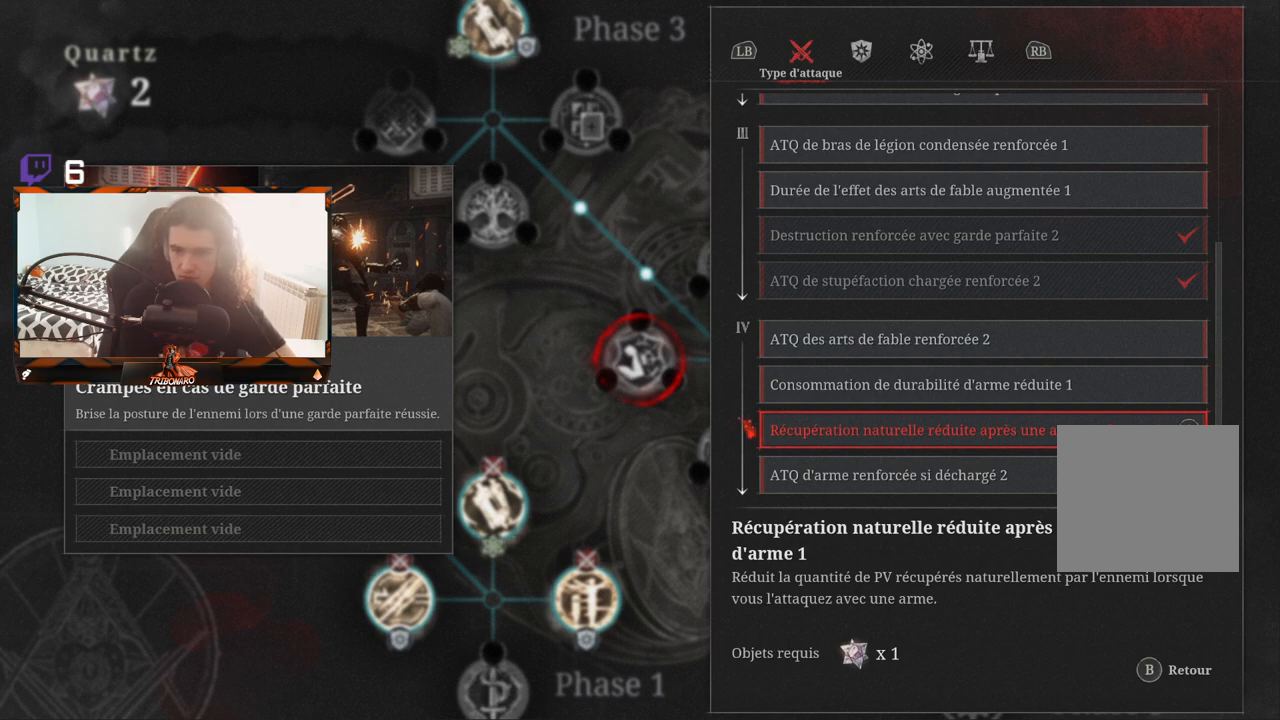
{"buttons": ["DPAD_DOWN"], "left_stick": "center", "right_stick": "center", "events": [[467, "DPAD_DOWN", "down"]]}
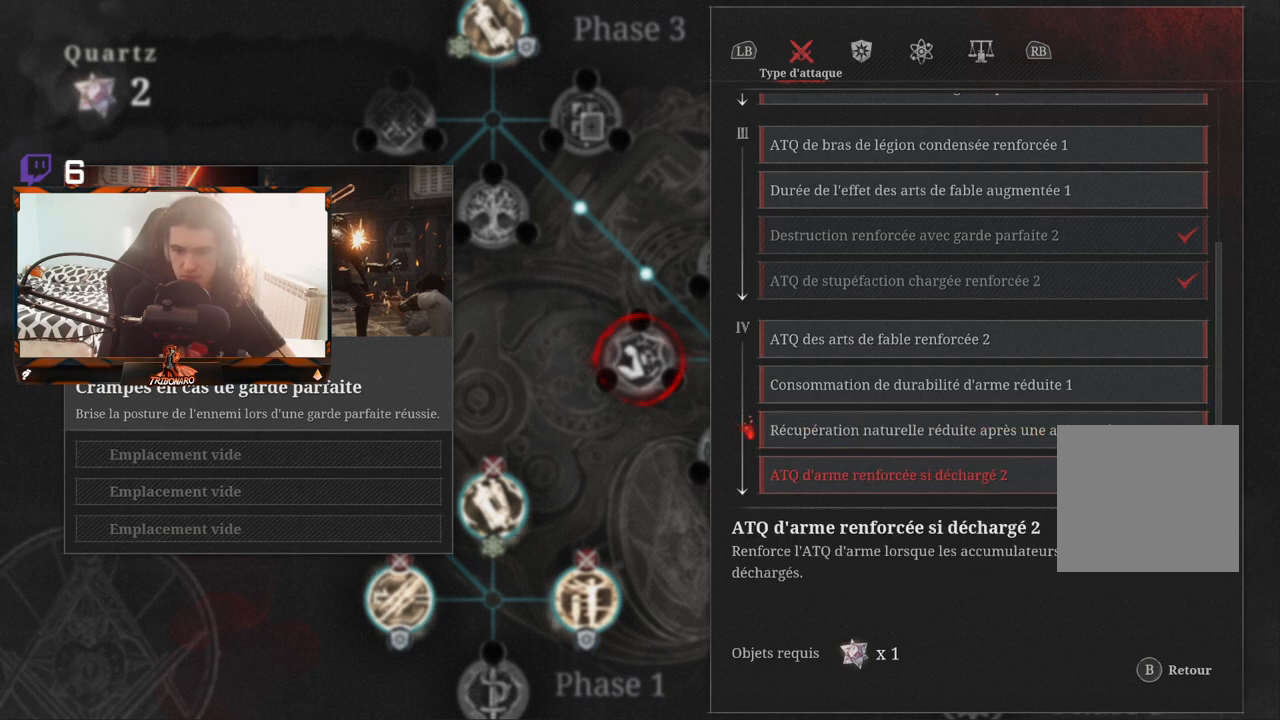
{"buttons": [], "left_stick": "center", "right_stick": "center", "events": [[83, "DPAD_DOWN", "up"]]}
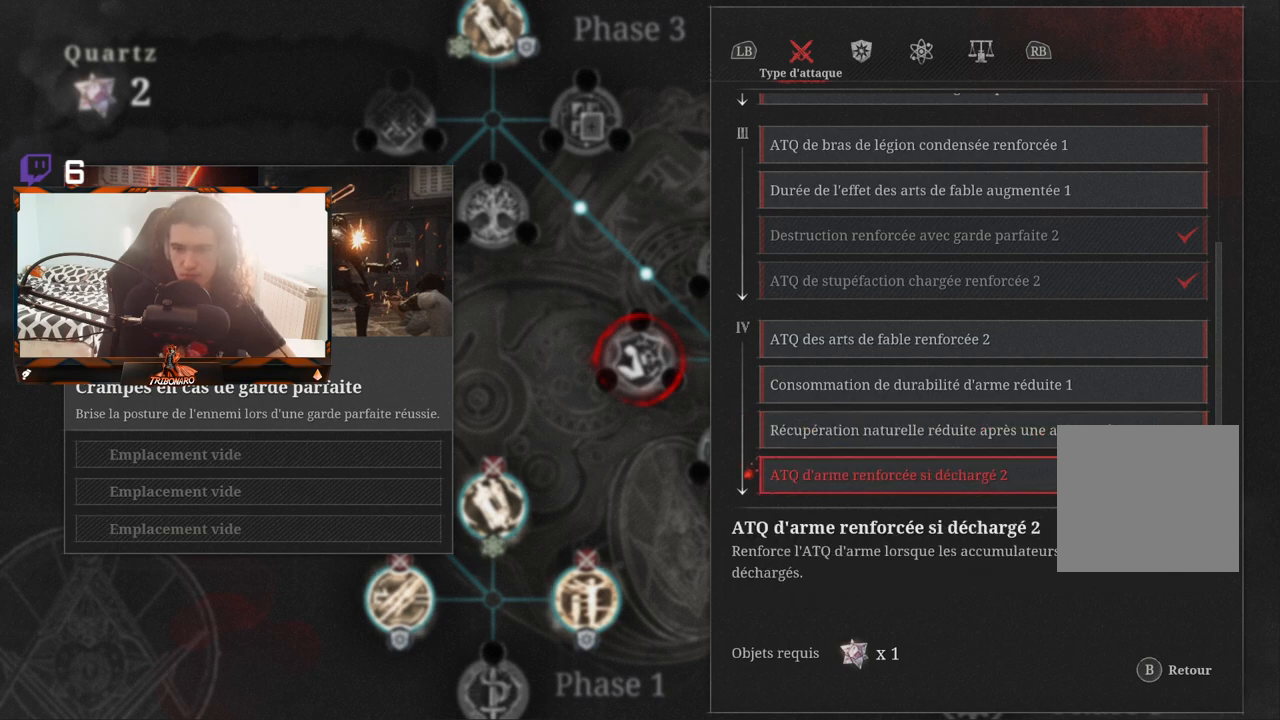
{"buttons": [], "left_stick": "center", "right_stick": "center", "events": [[150, "DPAD_UP", "down"], [233, "DPAD_UP", "up"]]}